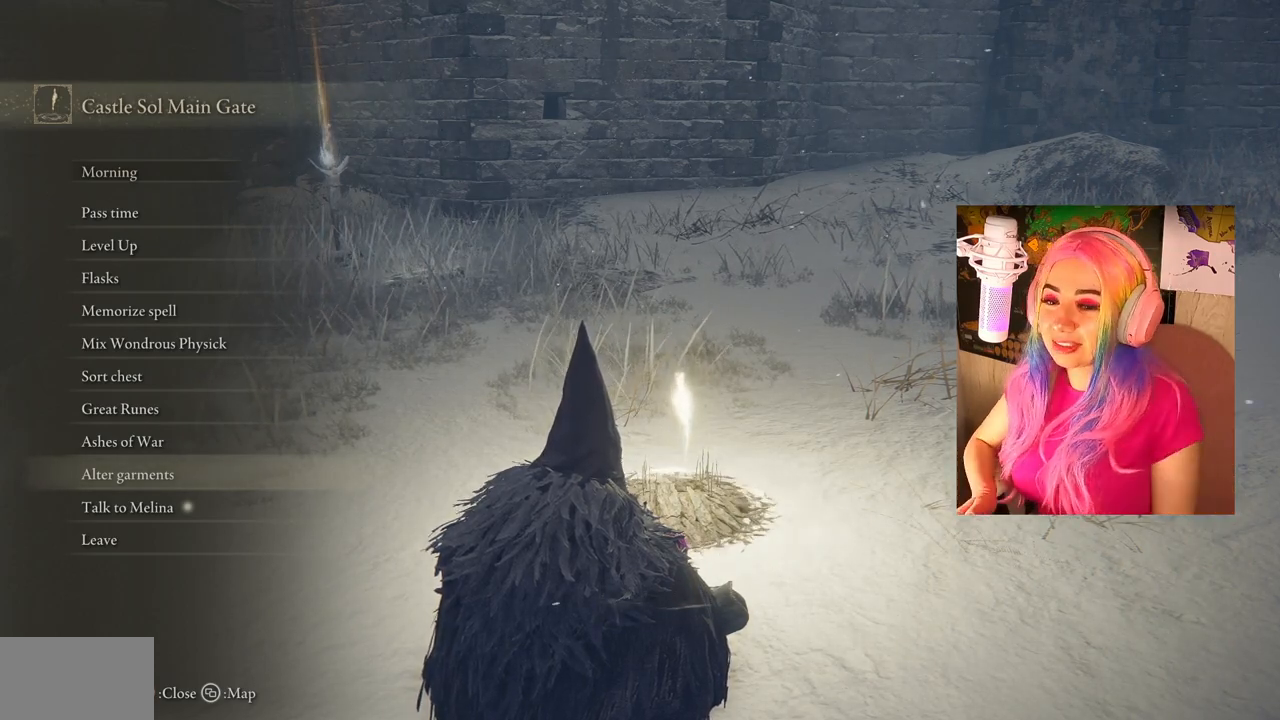
Gameplay with a controller (PlayStation layout); each line is a JSON object with the inputs held at the frame after it. "events" lists button and stick changes between this image and that frame as [ms after this image, input, new state], when the widget could be followed in between.
{"buttons": [], "left_stick": "center", "right_stick": "center", "events": [[250, "CIRCLE", "down"], [367, "CIRCLE", "up"]]}
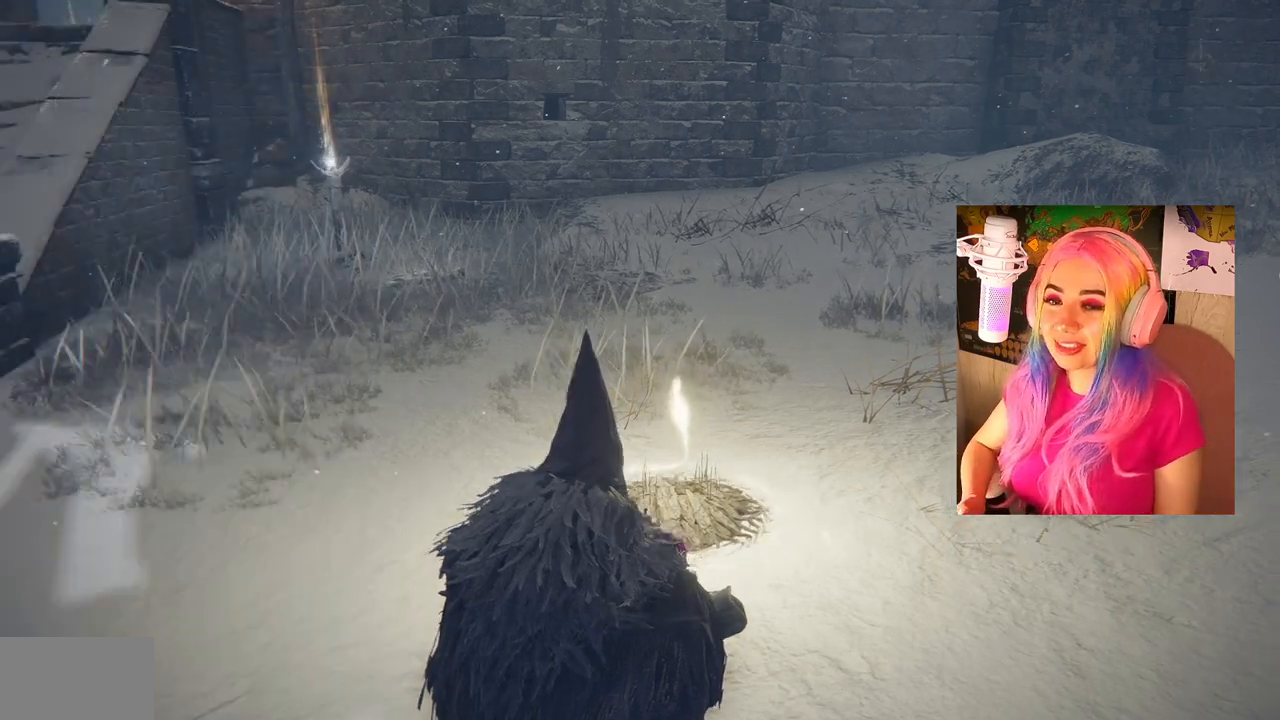
{"buttons": [], "left_stick": "up-left", "right_stick": "center", "events": [[150, "left_stick", "up-left"], [150, "right_stick", "left"], [333, "right_stick", "center"]]}
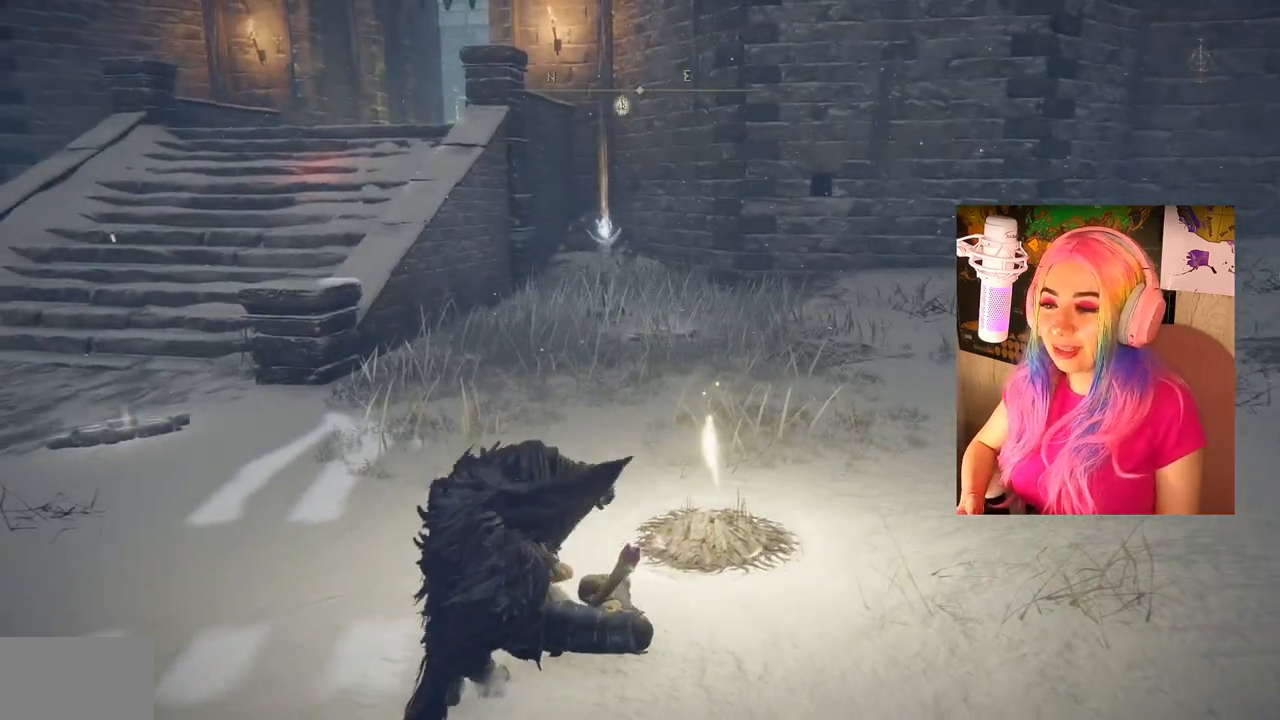
{"buttons": [], "left_stick": "center", "right_stick": "right", "events": [[267, "left_stick", "center"], [400, "right_stick", "right"]]}
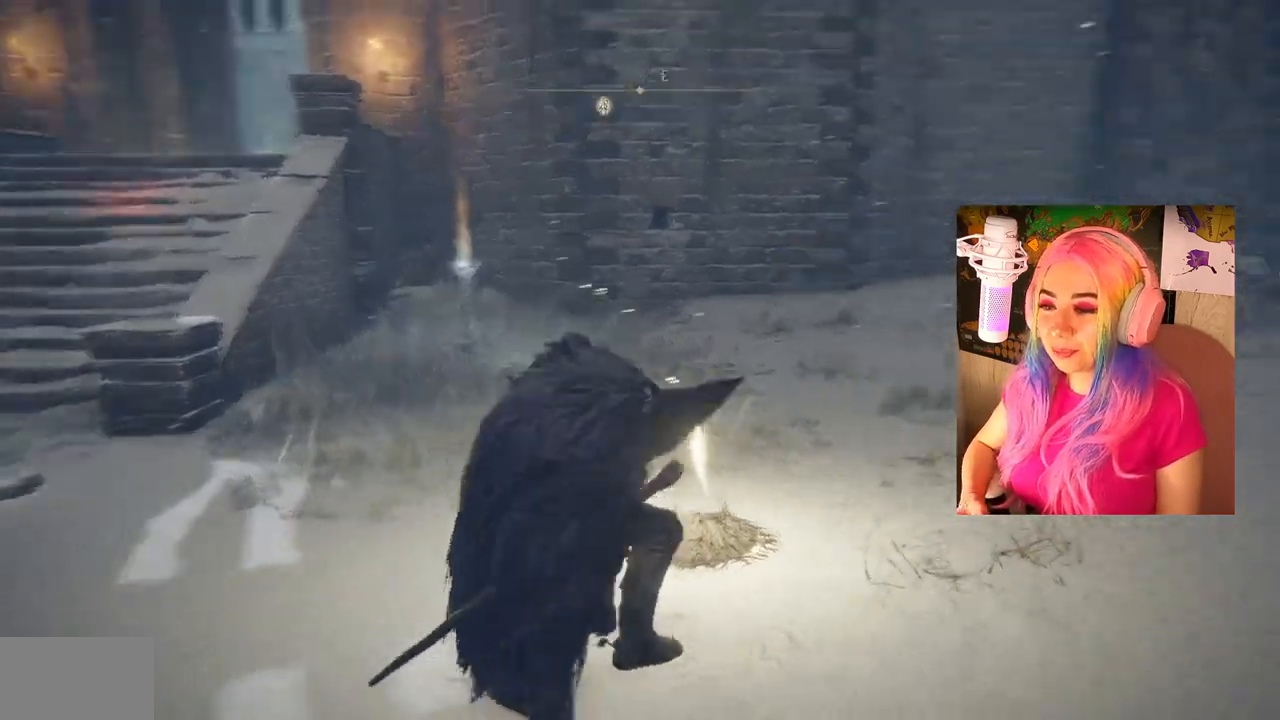
{"buttons": [], "left_stick": "up-right", "right_stick": "center", "events": [[50, "left_stick", "up-right"], [150, "right_stick", "center"]]}
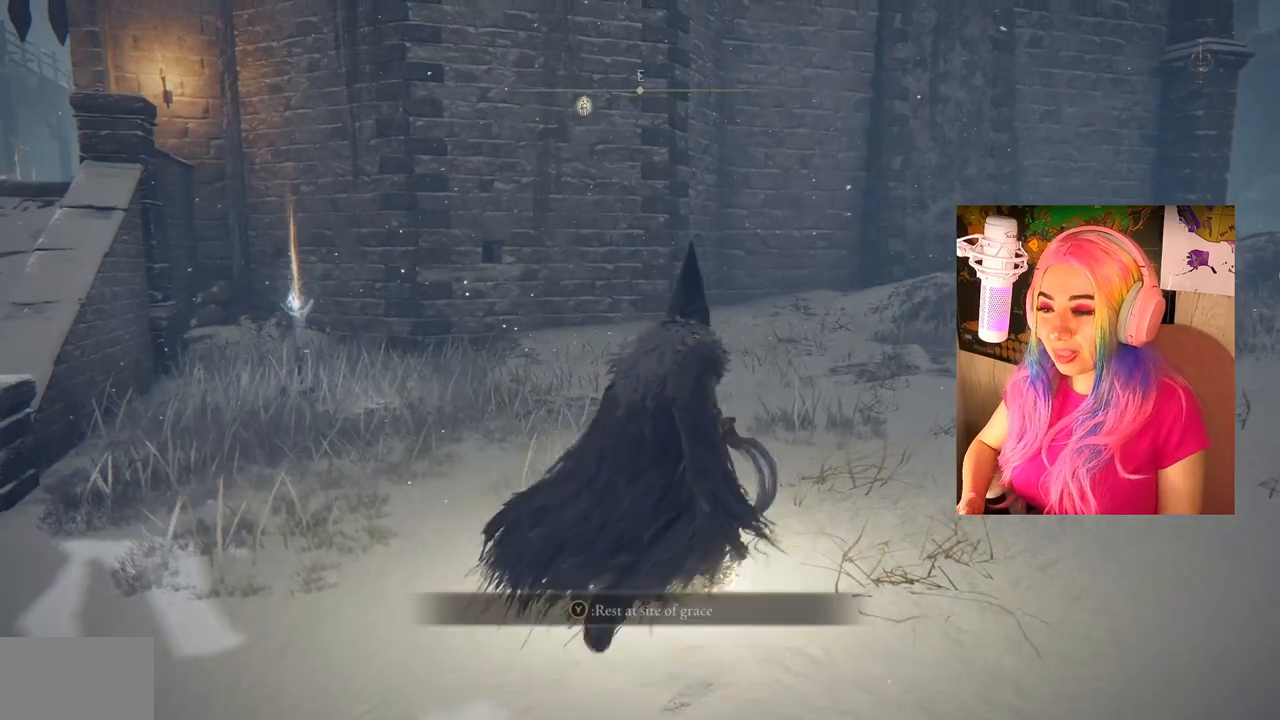
{"buttons": [], "left_stick": "center", "right_stick": "center", "events": [[117, "left_stick", "center"], [217, "TRIANGLE", "down"], [383, "TRIANGLE", "up"]]}
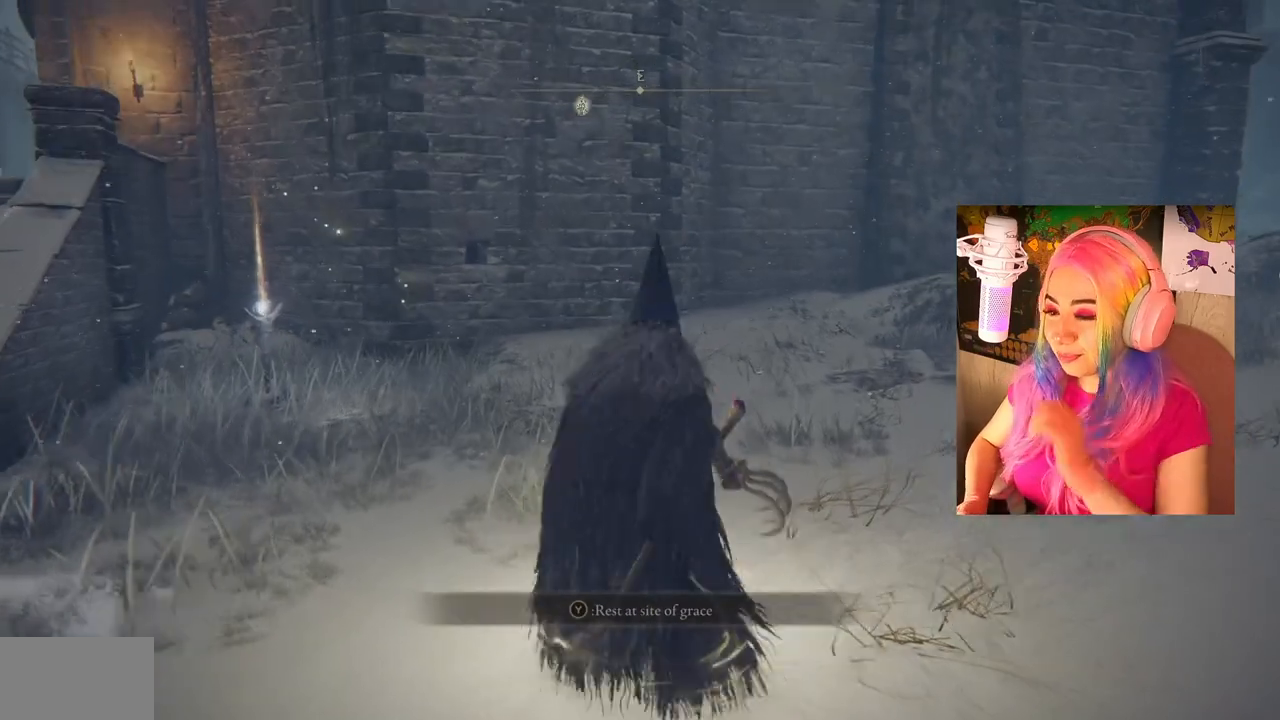
{"buttons": [], "left_stick": "center", "right_stick": "center", "events": []}
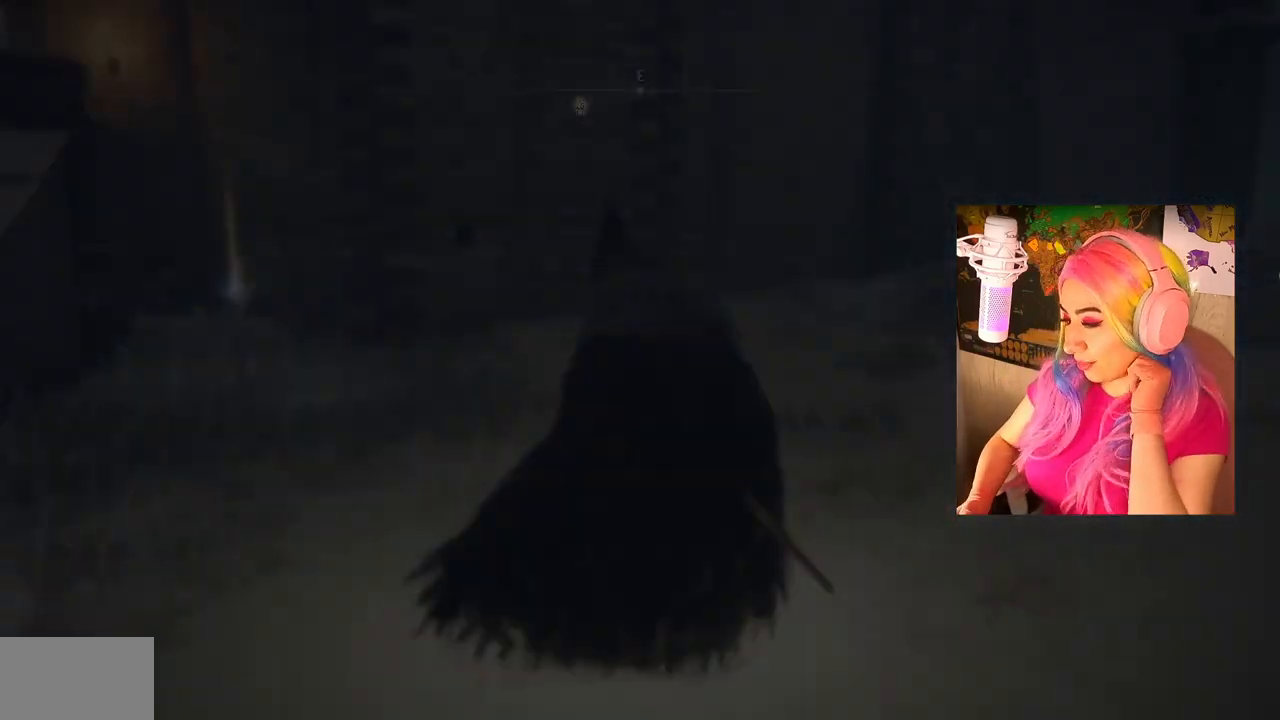
{"buttons": [], "left_stick": "center", "right_stick": "center", "events": []}
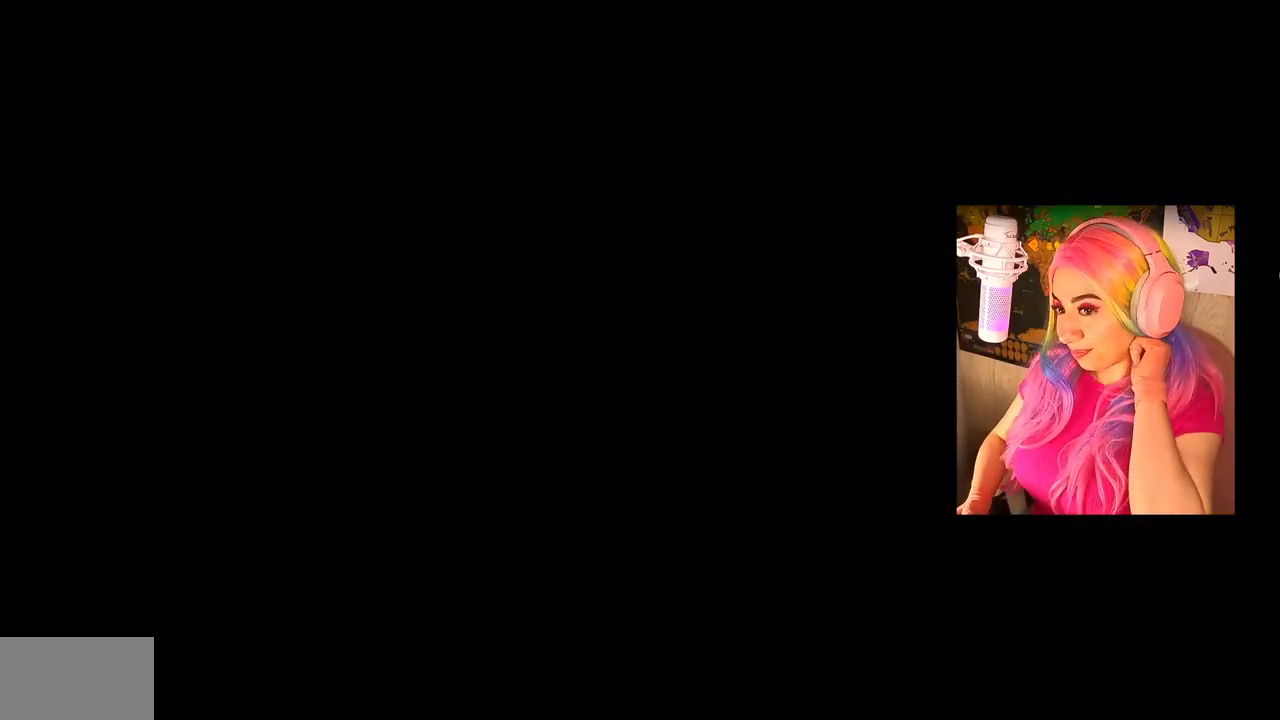
{"buttons": [], "left_stick": "center", "right_stick": "center", "events": []}
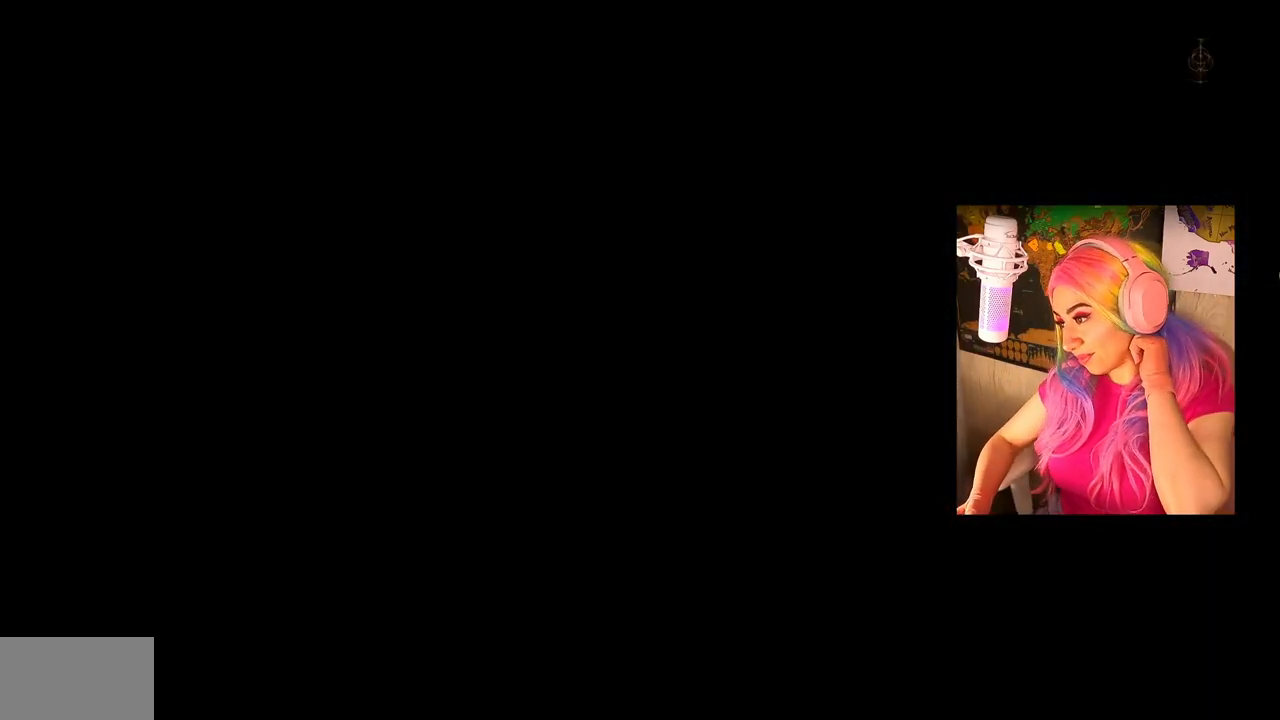
{"buttons": [], "left_stick": "center", "right_stick": "center", "events": []}
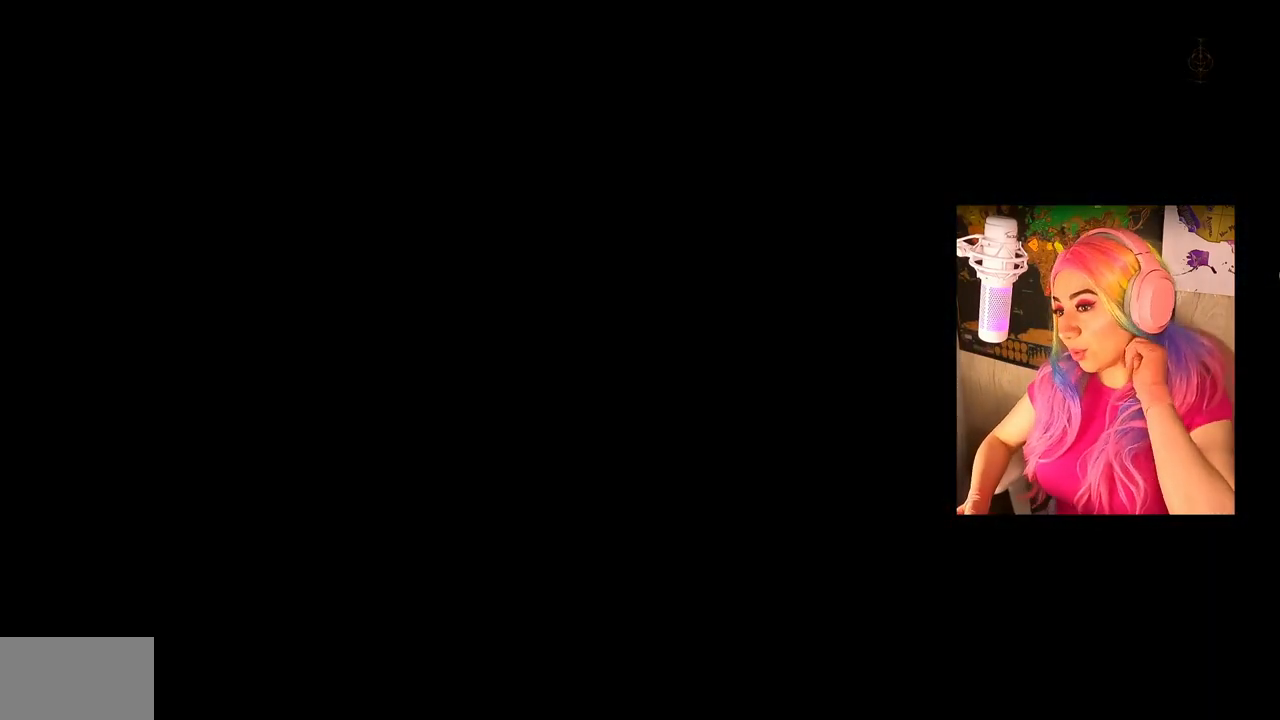
{"buttons": [], "left_stick": "center", "right_stick": "center", "events": []}
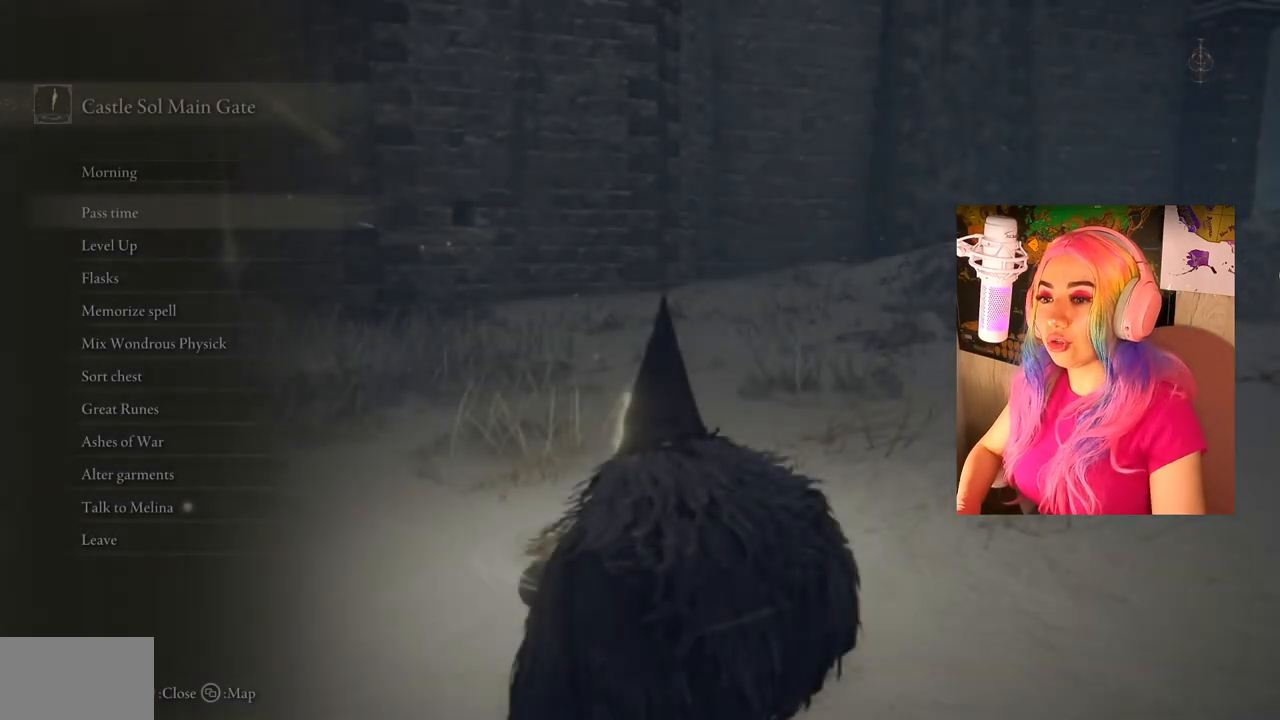
{"buttons": [], "left_stick": "center", "right_stick": "center", "events": []}
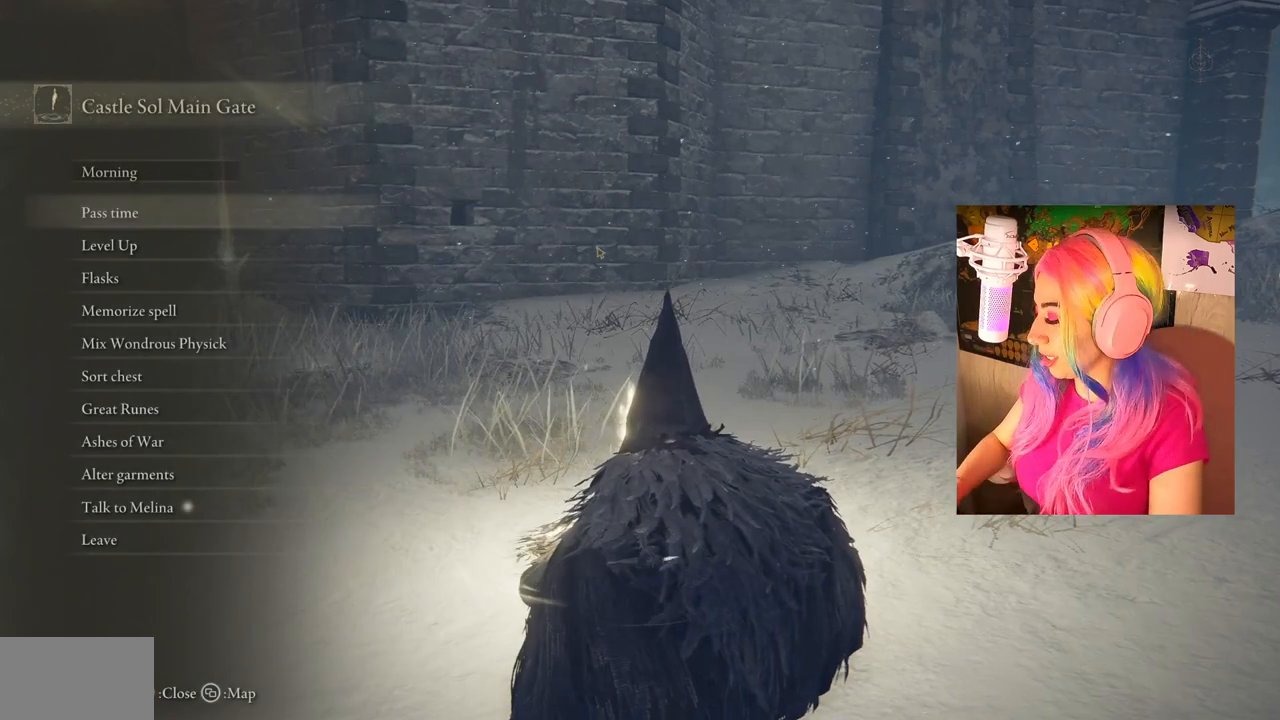
{"buttons": [], "left_stick": "center", "right_stick": "center", "events": []}
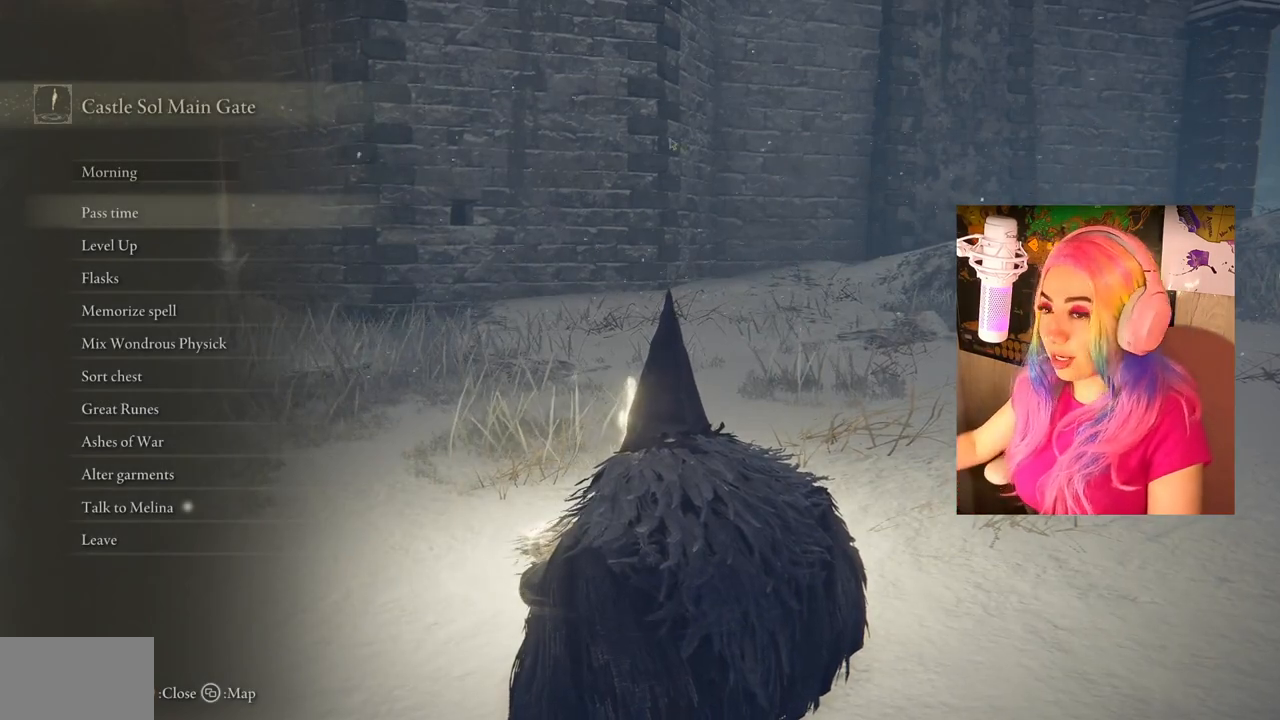
{"buttons": [], "left_stick": "center", "right_stick": "center", "events": []}
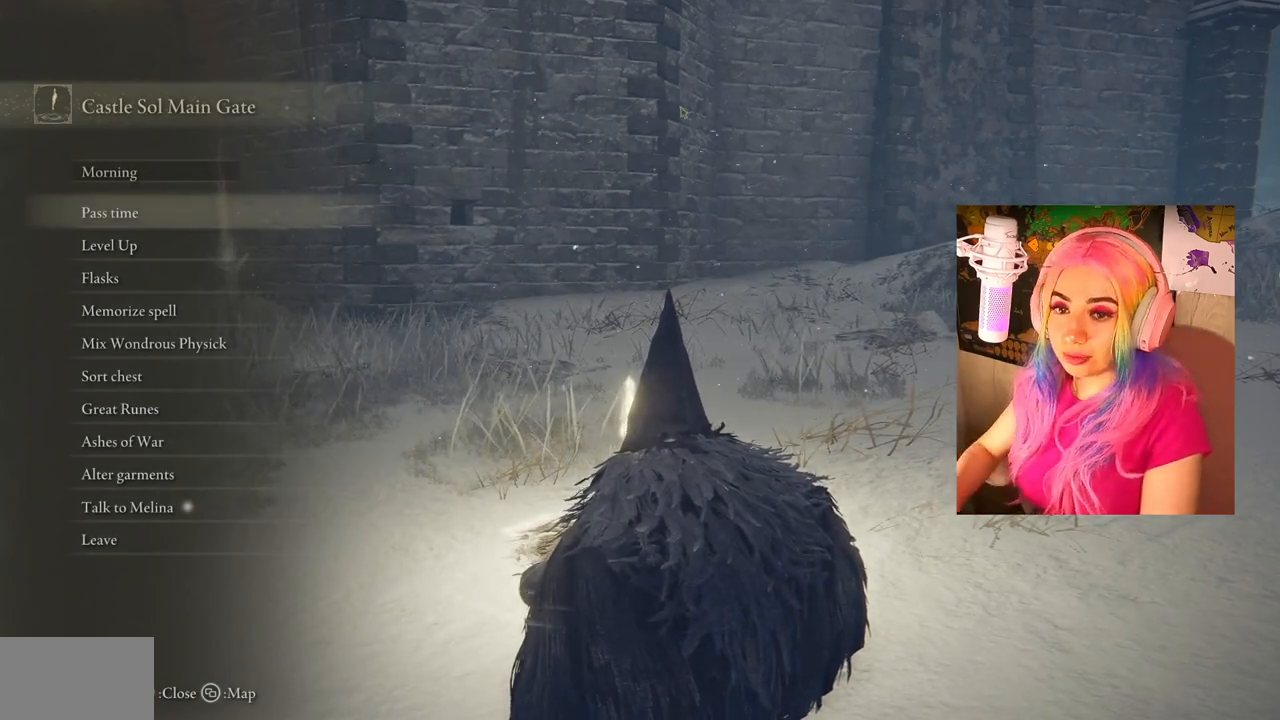
{"buttons": [], "left_stick": "center", "right_stick": "center", "events": [[267, "DPAD_DOWN", "down"], [383, "DPAD_DOWN", "up"], [400, "CROSS", "down"], [500, "CROSS", "up"]]}
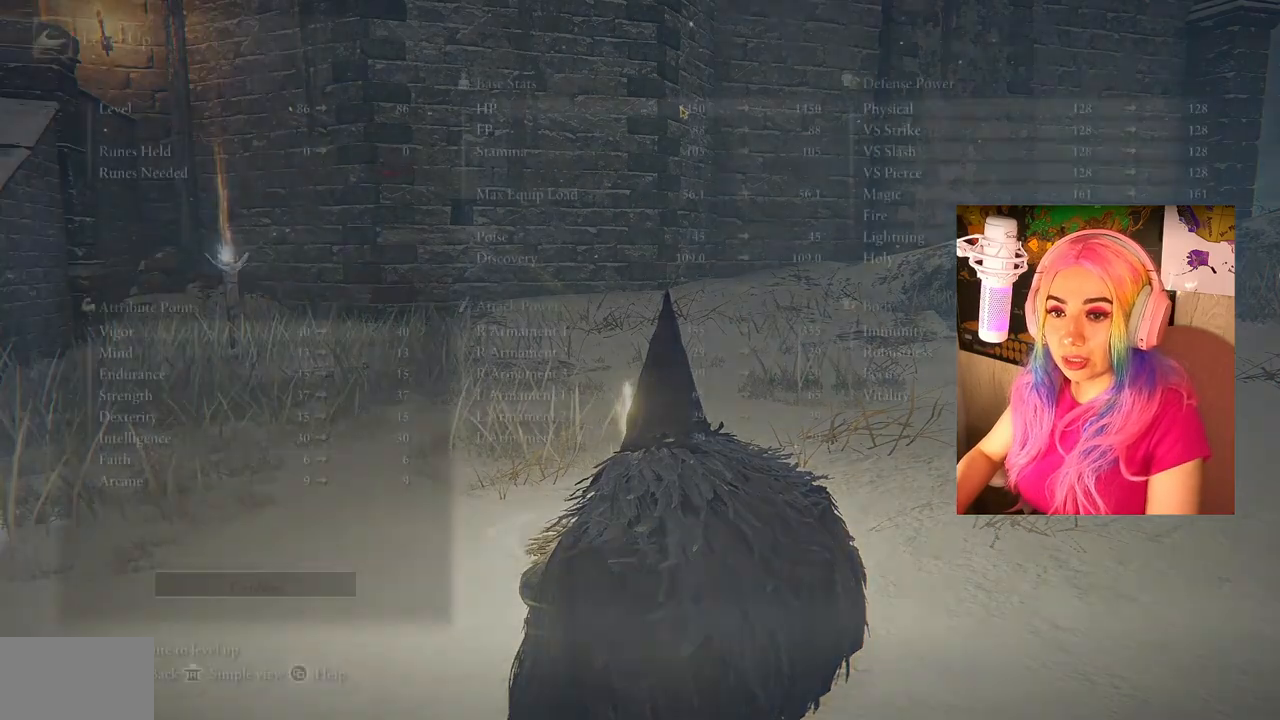
{"buttons": [], "left_stick": "center", "right_stick": "center", "events": []}
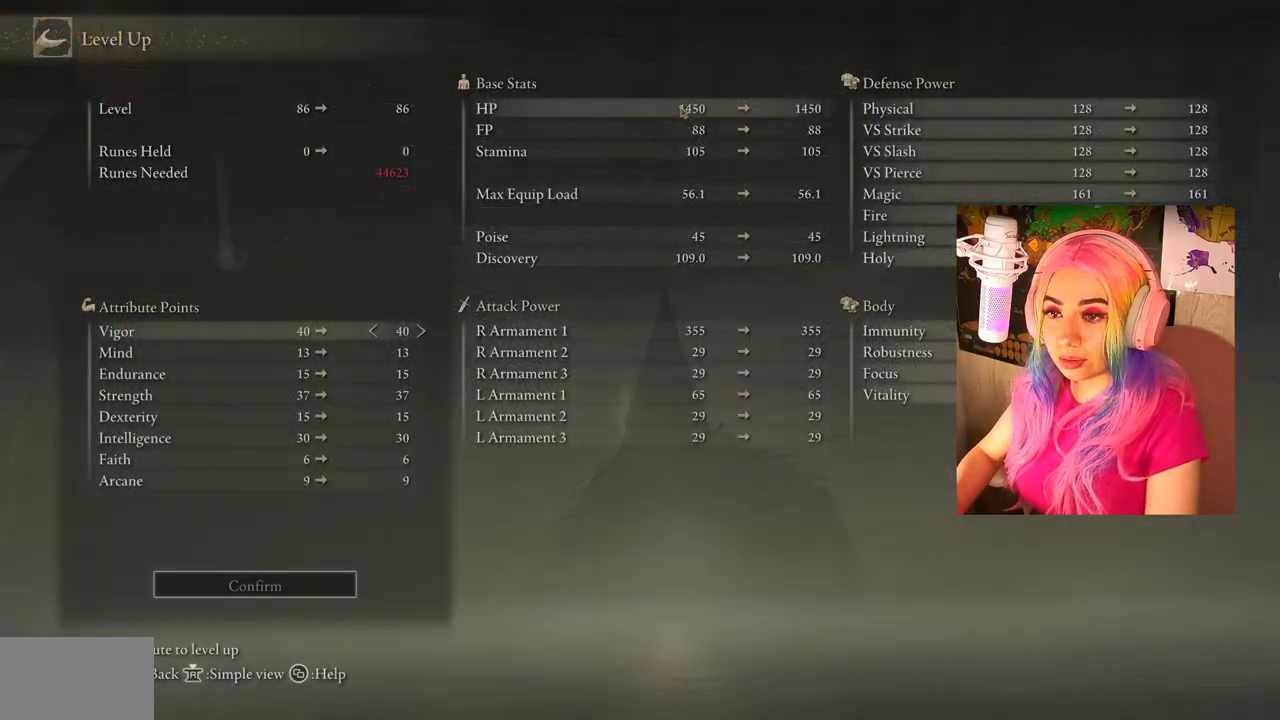
{"buttons": [], "left_stick": "center", "right_stick": "center", "events": [[233, "CIRCLE", "down"], [350, "CIRCLE", "up"]]}
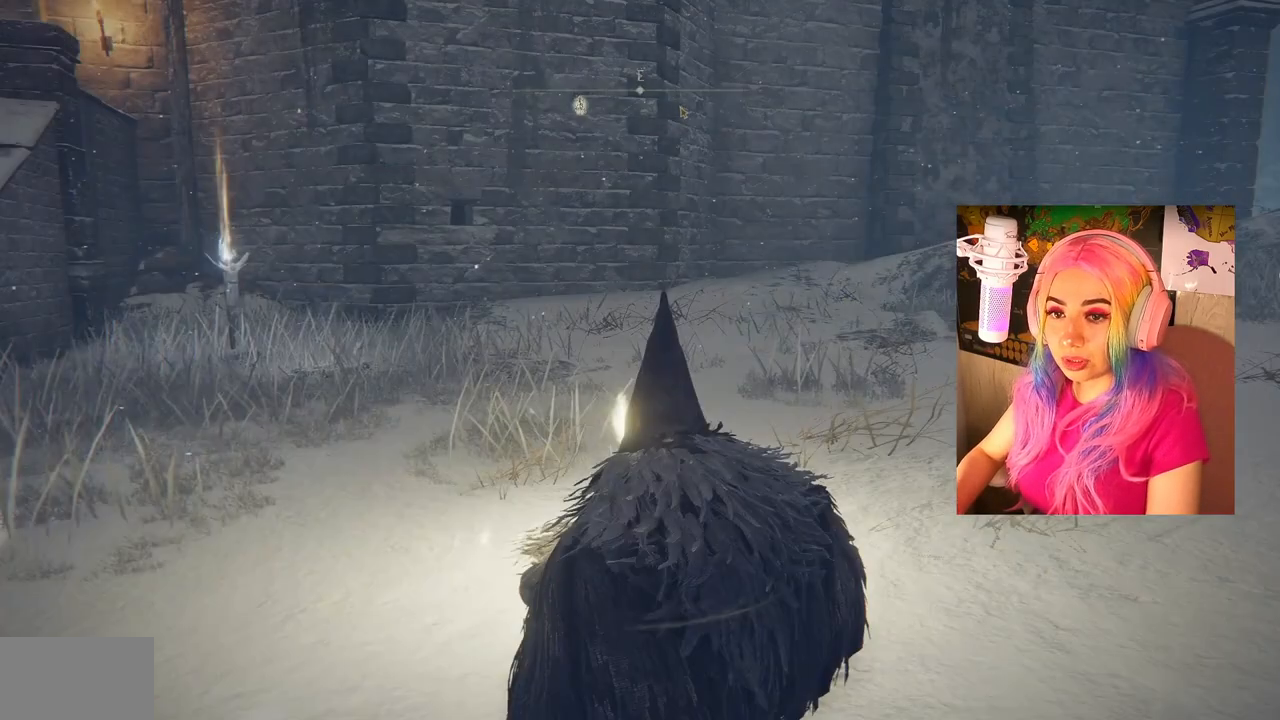
{"buttons": [], "left_stick": "center", "right_stick": "center", "events": [[117, "DPAD_DOWN", "down"], [233, "DPAD_DOWN", "up"], [283, "DPAD_DOWN", "down"], [400, "DPAD_DOWN", "up"]]}
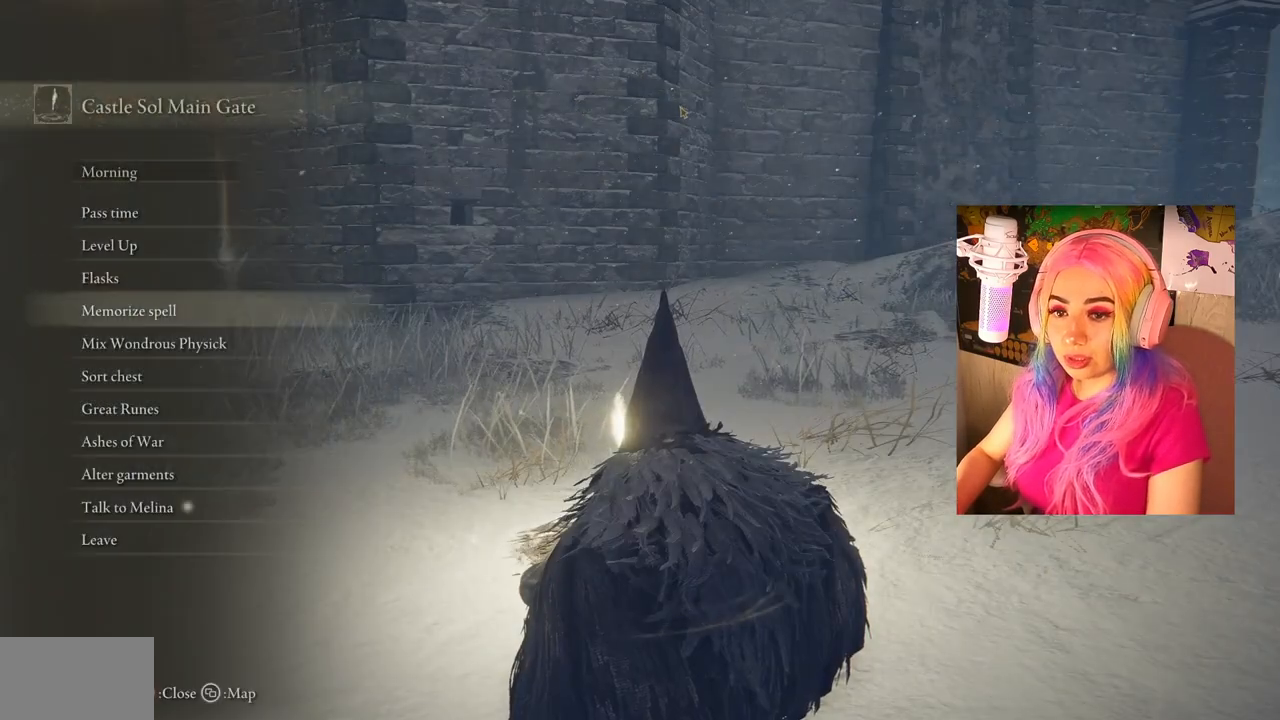
{"buttons": [], "left_stick": "center", "right_stick": "center", "events": [[317, "CROSS", "down"], [400, "CROSS", "up"]]}
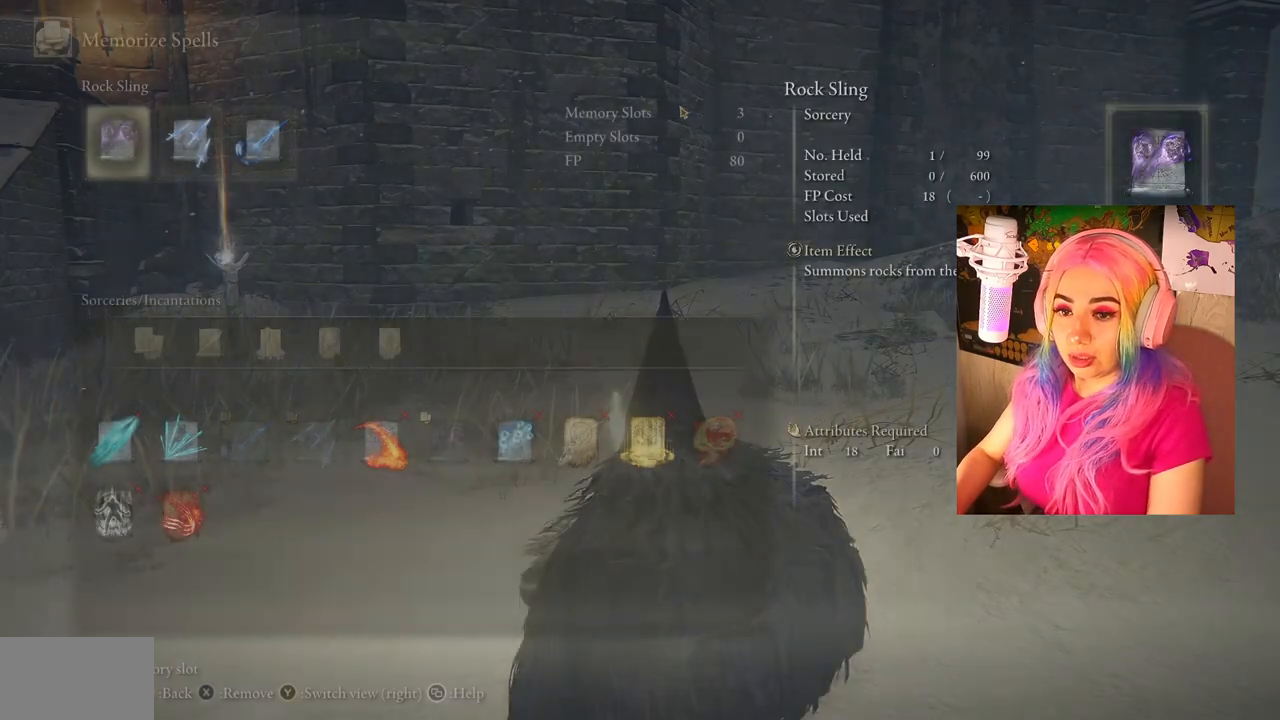
{"buttons": [], "left_stick": "center", "right_stick": "center", "events": [[333, "CIRCLE", "down"], [450, "CIRCLE", "up"]]}
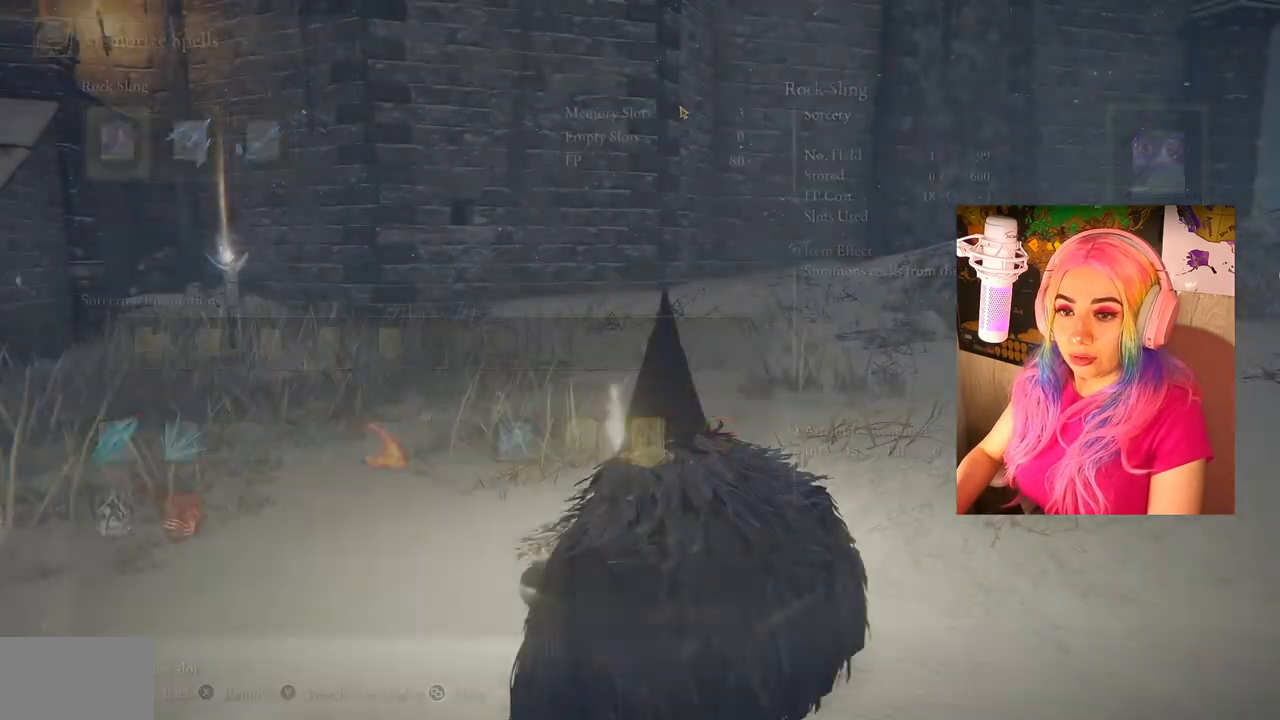
{"buttons": [], "left_stick": "center", "right_stick": "center", "events": [[350, "DPAD_UP", "down"], [467, "DPAD_UP", "up"]]}
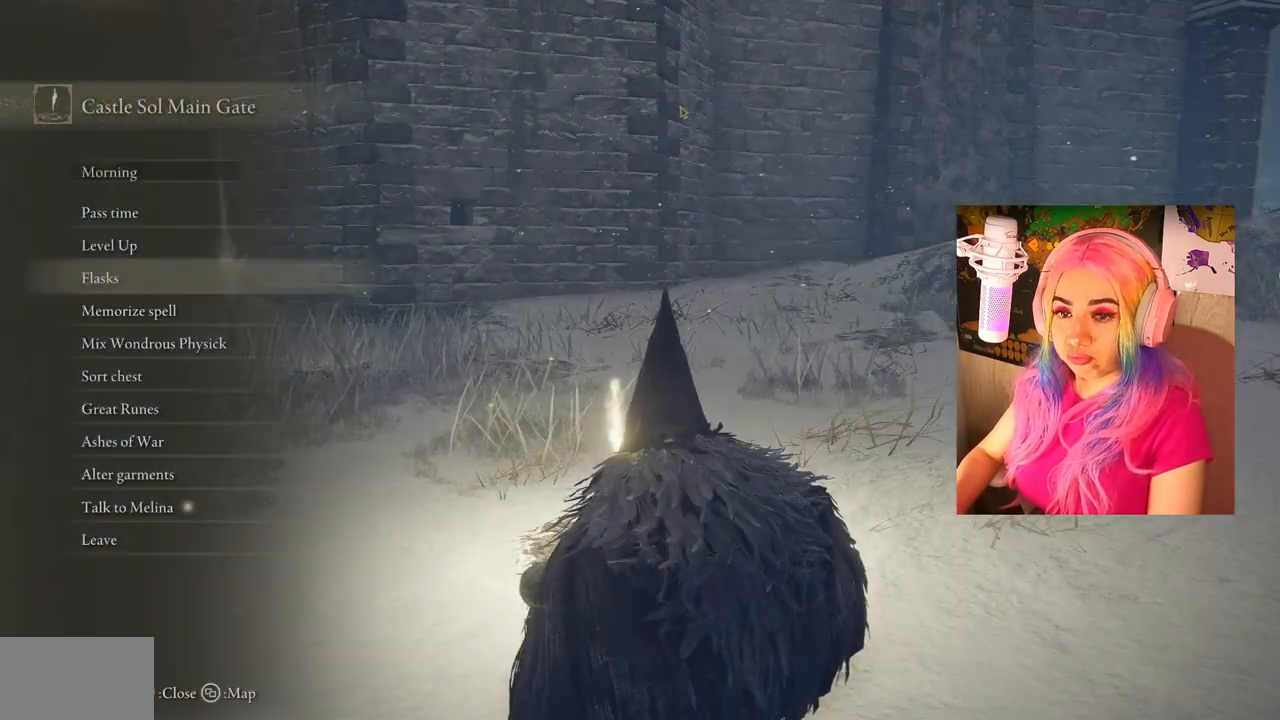
{"buttons": [], "left_stick": "center", "right_stick": "center", "events": [[200, "CROSS", "down"], [317, "CROSS", "up"]]}
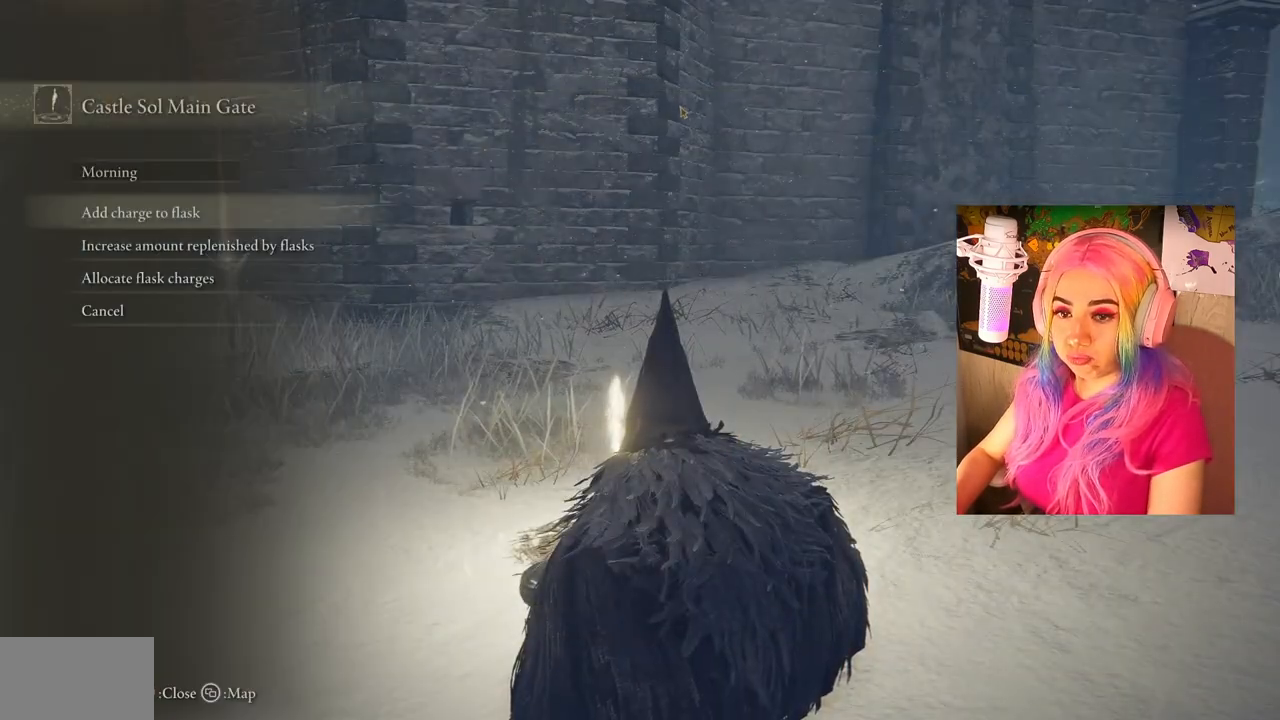
{"buttons": ["DPAD_DOWN"], "left_stick": "center", "right_stick": "center", "events": [[483, "DPAD_DOWN", "down"]]}
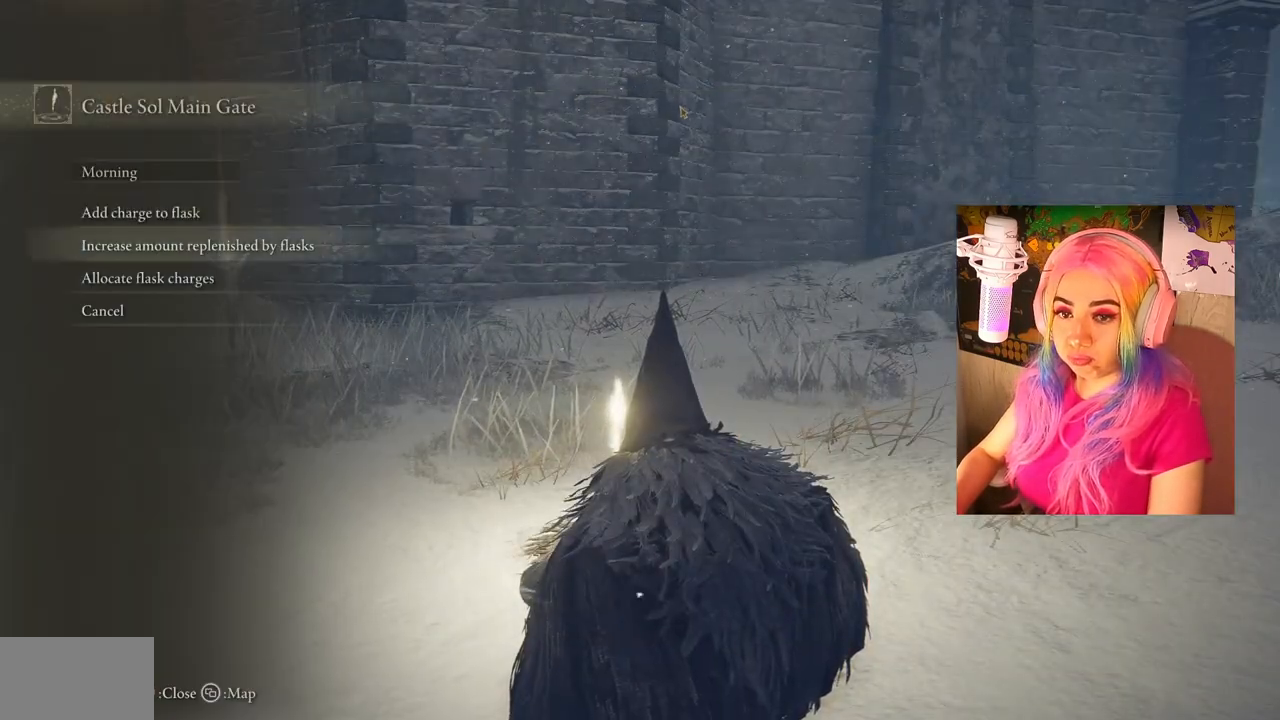
{"buttons": [], "left_stick": "center", "right_stick": "center", "events": [[17, "DPAD_DOWN", "up"], [150, "DPAD_DOWN", "down"], [217, "CROSS", "down"], [250, "DPAD_DOWN", "up"], [300, "CROSS", "up"]]}
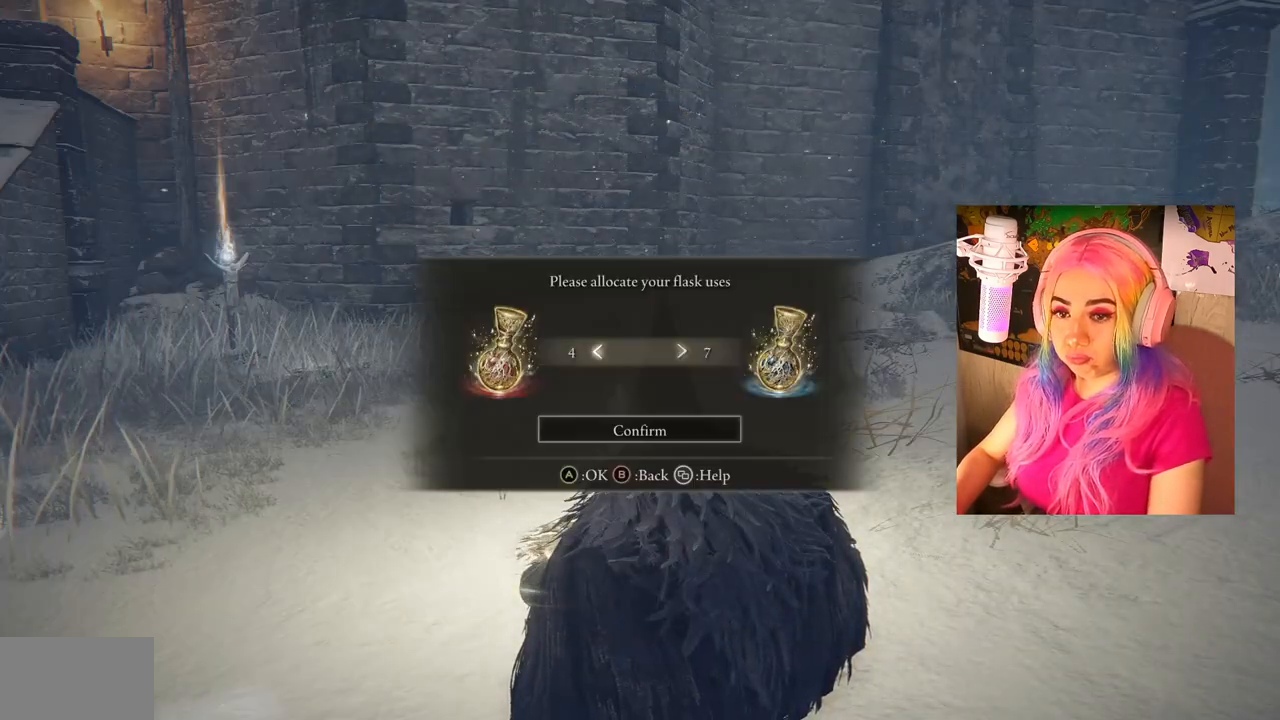
{"buttons": ["DPAD_LEFT"], "left_stick": "center", "right_stick": "center", "events": [[17, "DPAD_LEFT", "down"], [167, "DPAD_LEFT", "up"], [283, "DPAD_LEFT", "down"]]}
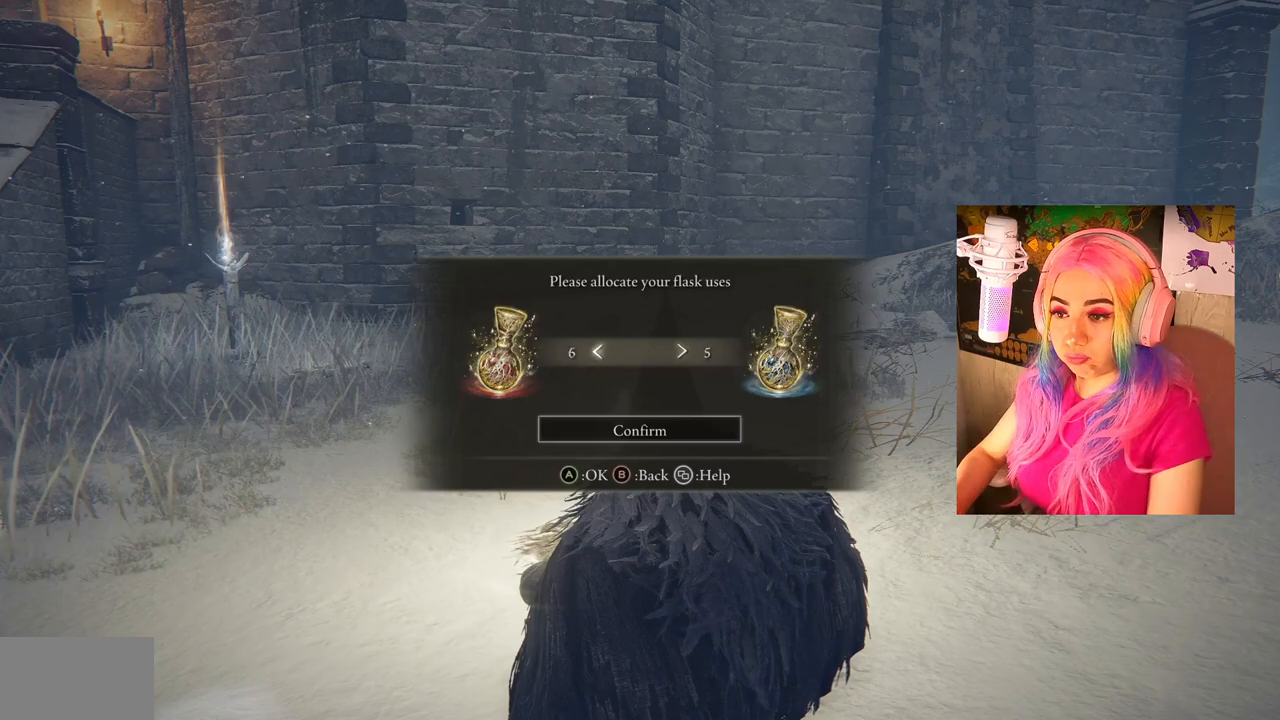
{"buttons": [], "left_stick": "center", "right_stick": "center", "events": [[333, "DPAD_LEFT", "up"]]}
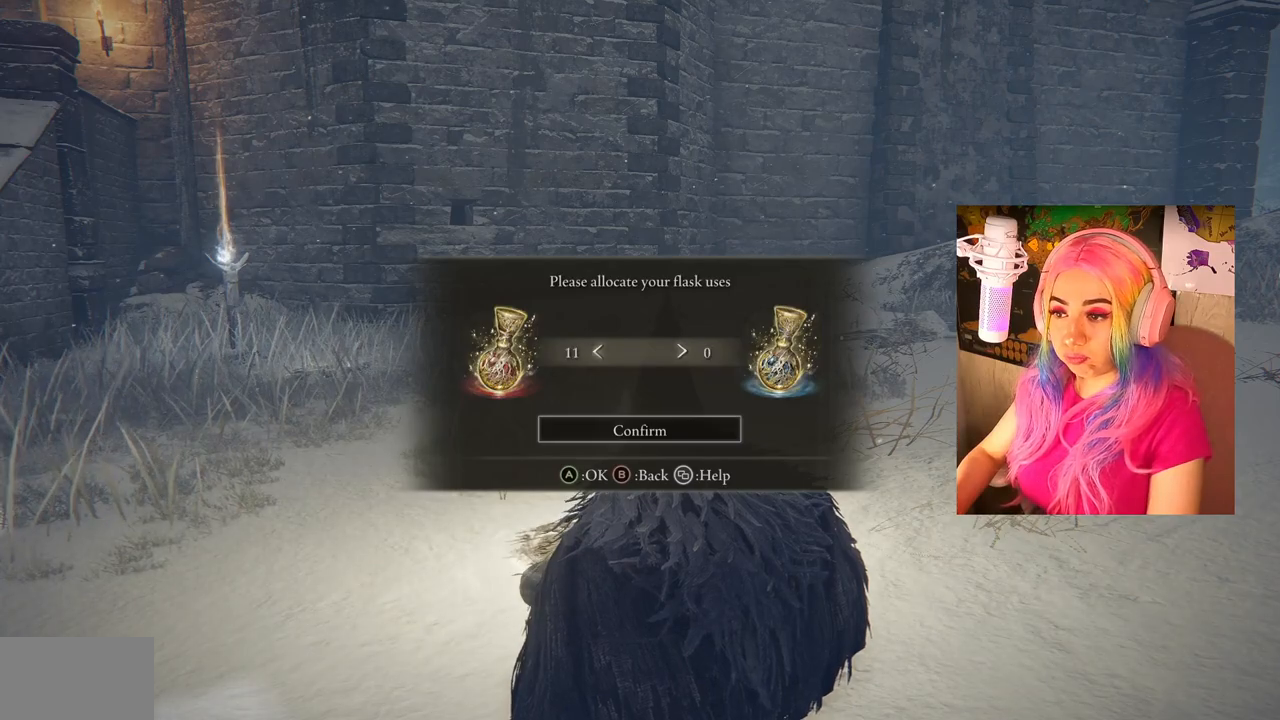
{"buttons": ["DPAD_RIGHT"], "left_stick": "center", "right_stick": "center", "events": [[417, "DPAD_RIGHT", "down"]]}
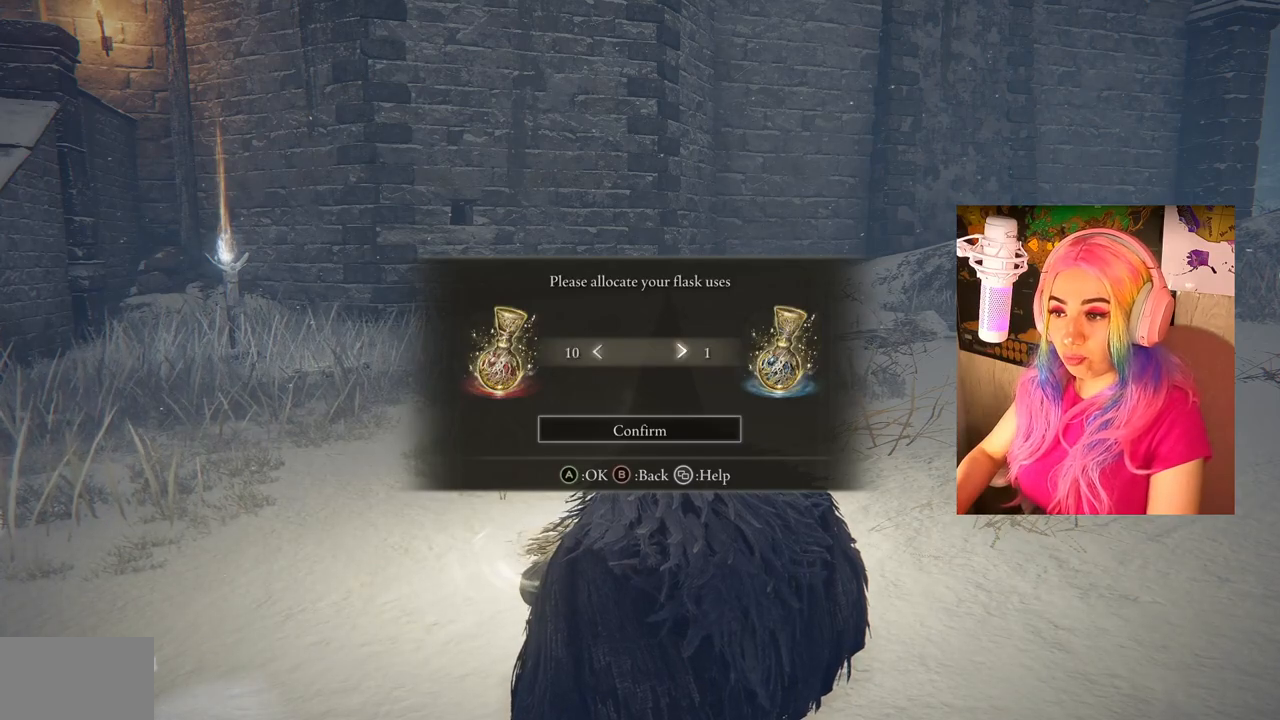
{"buttons": [], "left_stick": "center", "right_stick": "center", "events": [[50, "DPAD_RIGHT", "up"]]}
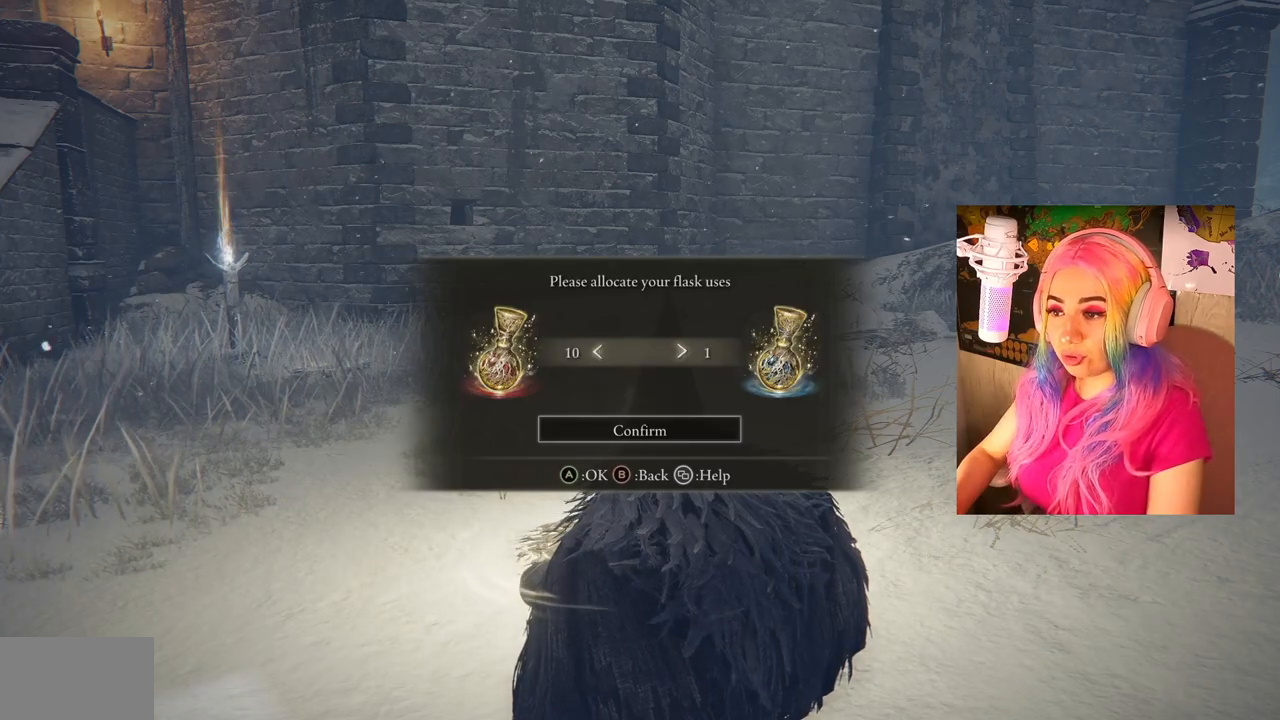
{"buttons": [], "left_stick": "center", "right_stick": "center", "events": []}
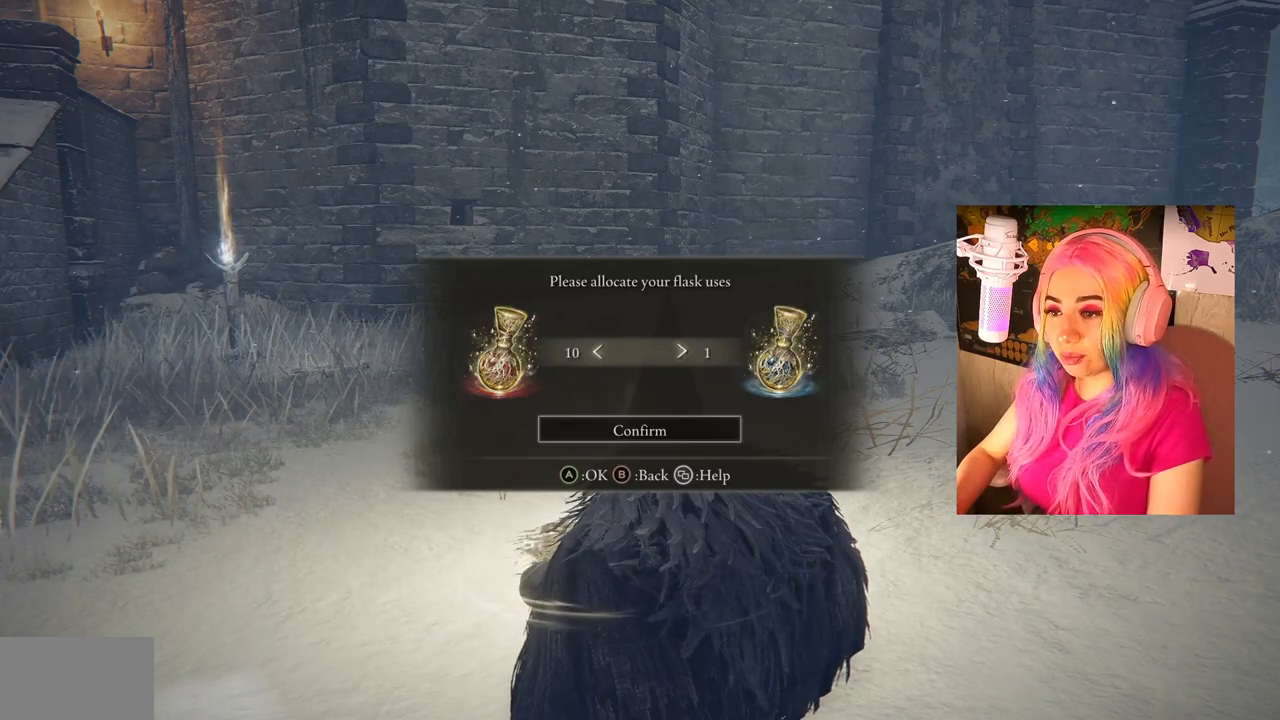
{"buttons": [], "left_stick": "center", "right_stick": "center", "events": [[67, "DPAD_DOWN", "down"], [167, "DPAD_DOWN", "up"], [283, "CROSS", "down"], [400, "CROSS", "up"]]}
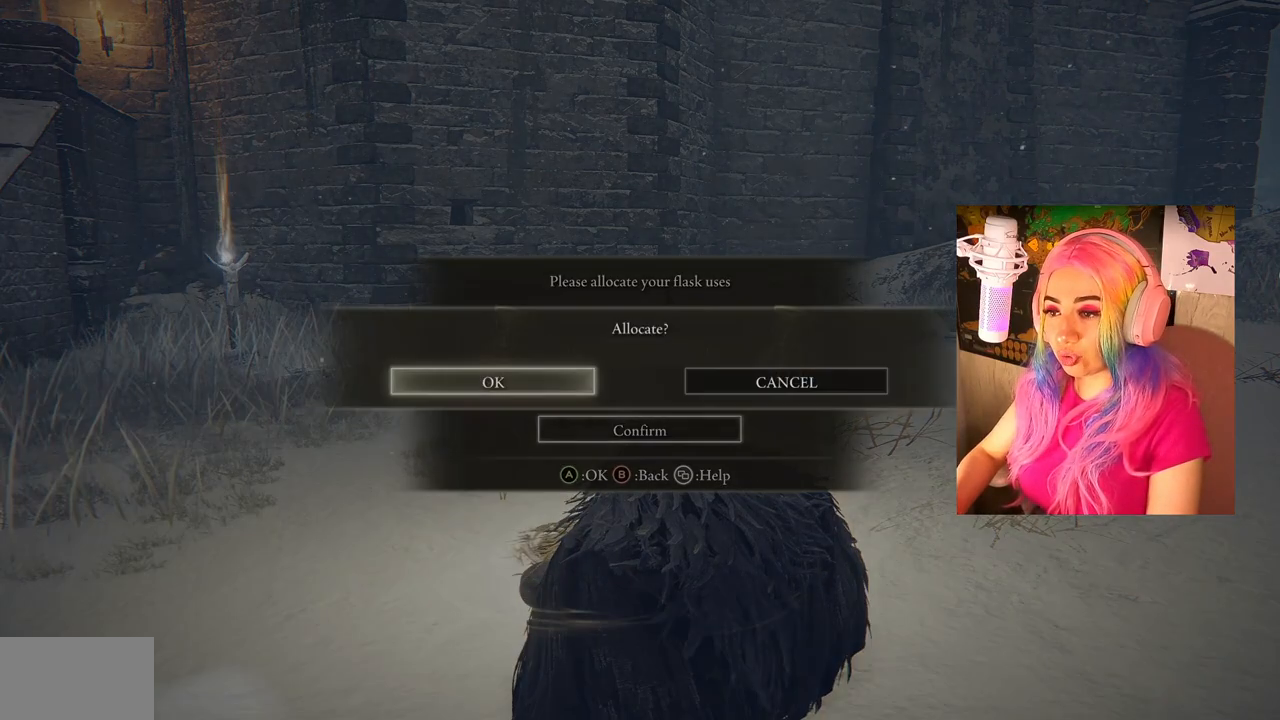
{"buttons": ["DPAD_LEFT"], "left_stick": "center", "right_stick": "center", "events": [[250, "DPAD_LEFT", "down"], [383, "DPAD_LEFT", "up"], [483, "DPAD_LEFT", "down"]]}
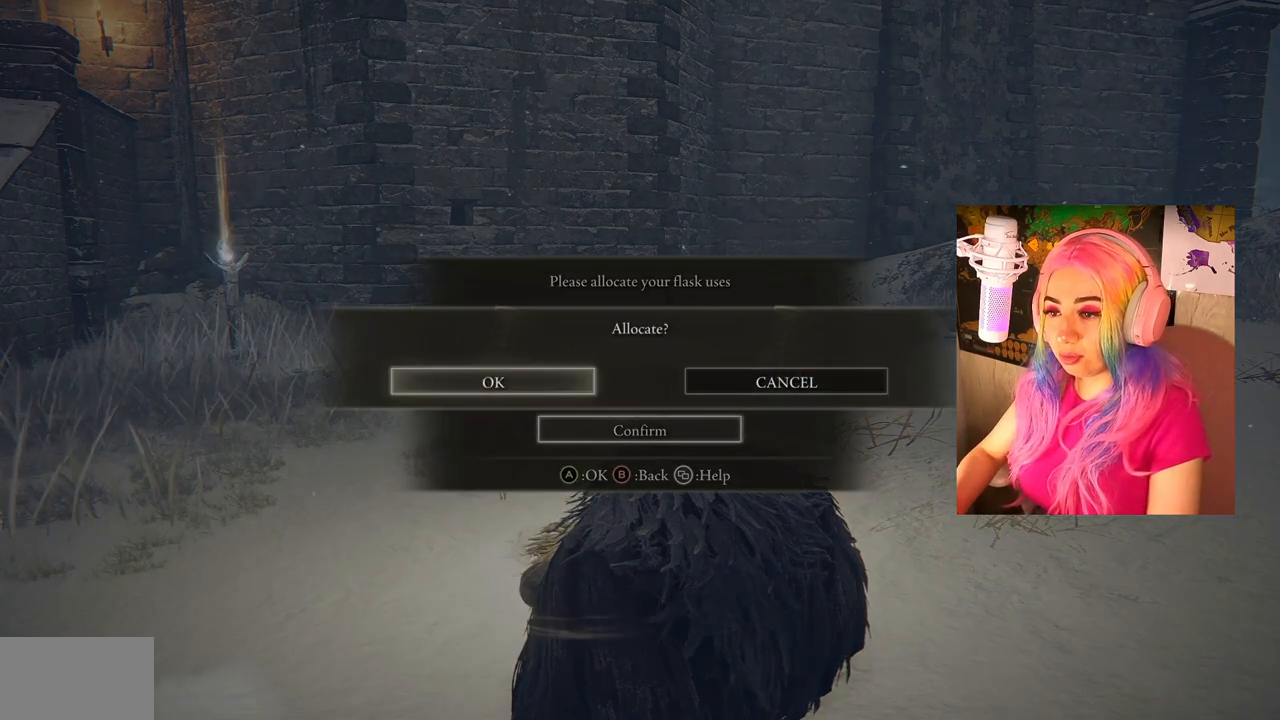
{"buttons": [], "left_stick": "center", "right_stick": "center", "events": [[100, "DPAD_LEFT", "up"], [117, "CROSS", "down"], [200, "CROSS", "up"], [367, "CIRCLE", "down"], [450, "CIRCLE", "up"]]}